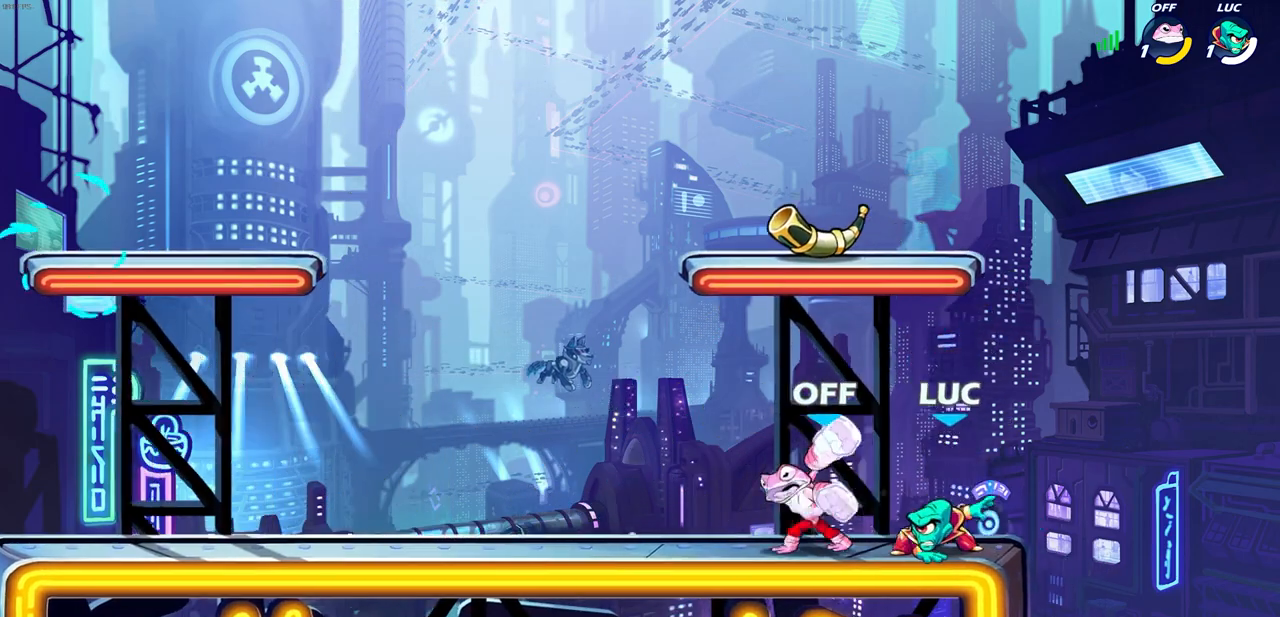
Gameplay with a controller (PlayStation layout); each line is a JSON object with the inputs held at the frame after it (dt_ms = milliseconds from this image to that frame). "events" lists button and stick changes between this image and that frame as [ms after this image, input, new state], when the widget could be followed in between.
{"dt_ms": 500, "buttons": [], "left_stick": "center", "right_stick": "center", "events": [[33, "SQUARE", "up"], [117, "SQUARE", "down"], [217, "SQUARE", "up"], [350, "left_stick", "up-left"], [450, "left_stick", "center"]]}
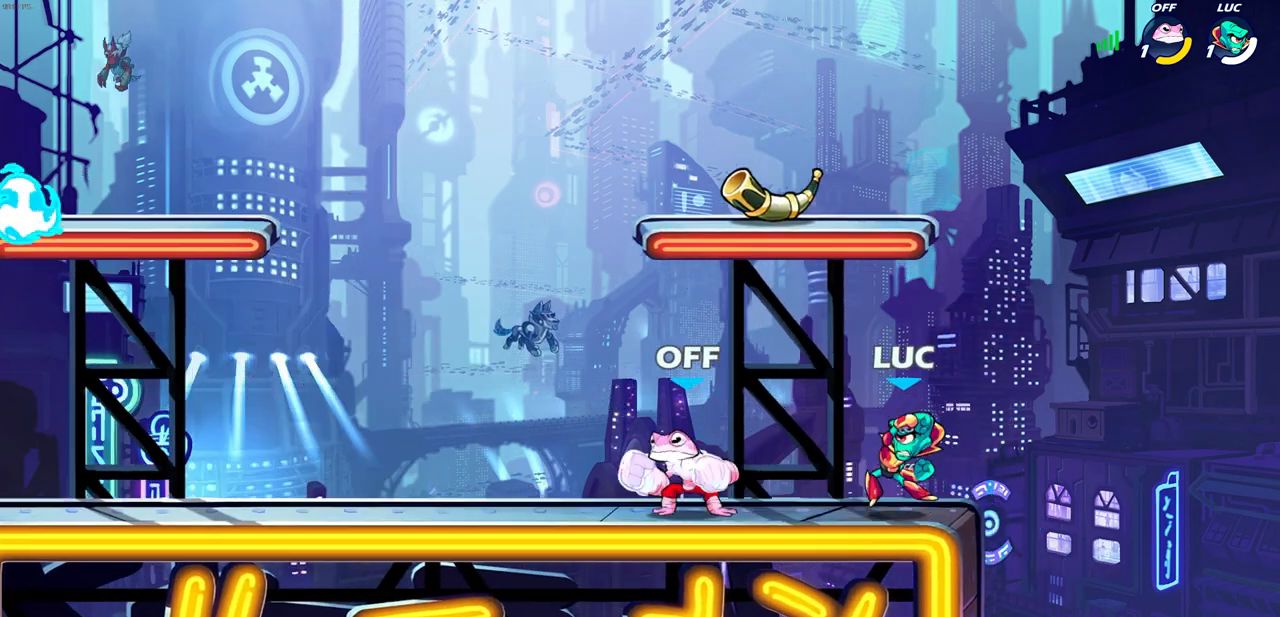
{"dt_ms": 500, "buttons": ["CROSS"], "left_stick": "up-left", "right_stick": "center", "events": [[117, "left_stick", "right"], [200, "CROSS", "down"], [267, "left_stick", "up-left"], [317, "CROSS", "up"], [400, "CROSS", "down"]]}
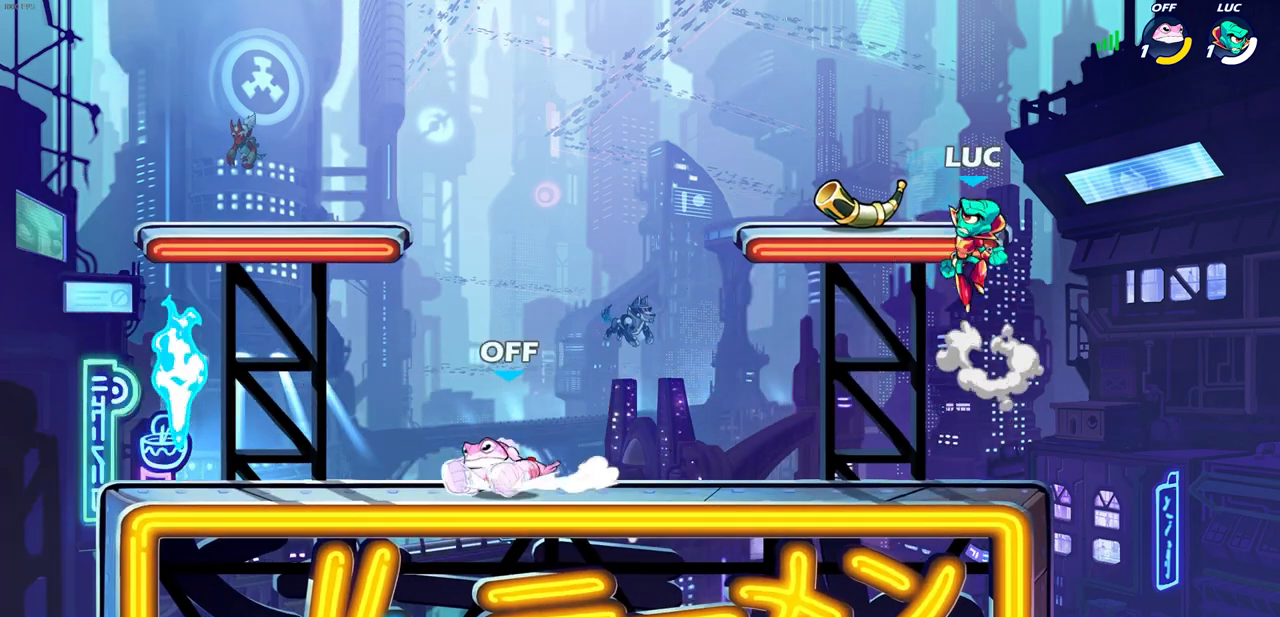
{"dt_ms": 500, "buttons": ["SQUARE"], "left_stick": "down-left", "right_stick": "center", "events": [[17, "CROSS", "up"], [50, "R1", "down"], [83, "left_stick", "down-left"], [150, "R1", "up"], [450, "SQUARE", "down"]]}
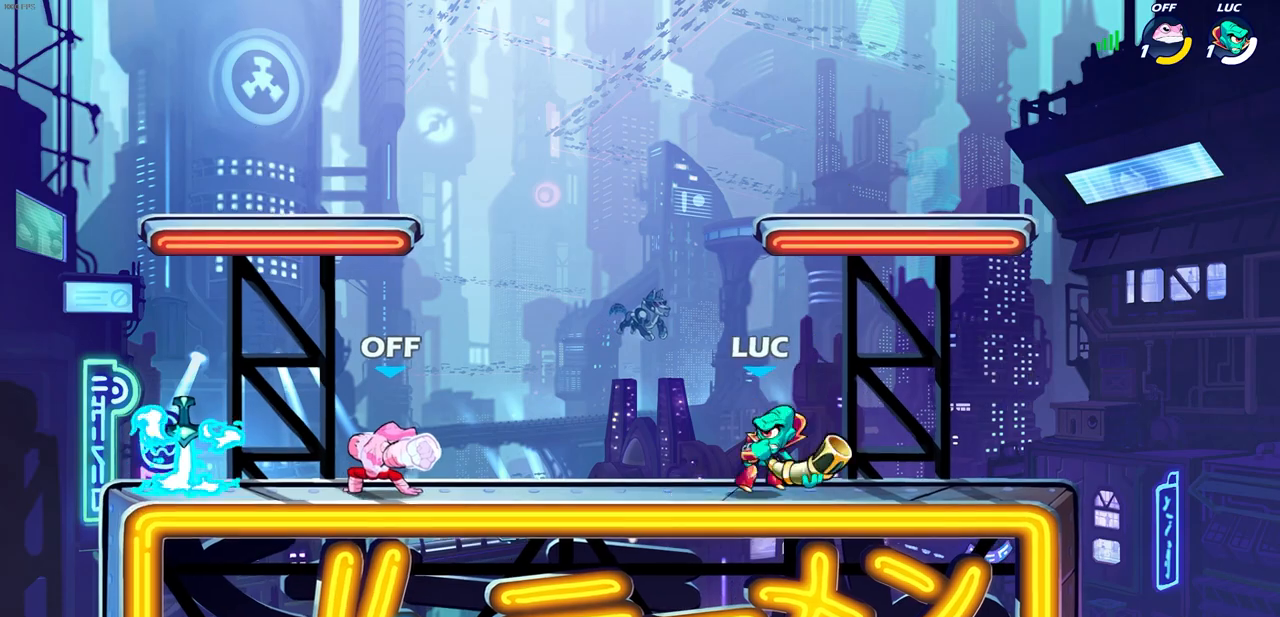
{"dt_ms": 500, "buttons": [], "left_stick": "left", "right_stick": "center", "events": [[17, "left_stick", "left"], [33, "SQUARE", "up"], [183, "CROSS", "down"], [183, "R2", "down"], [217, "CROSS", "up"], [383, "R2", "up"]]}
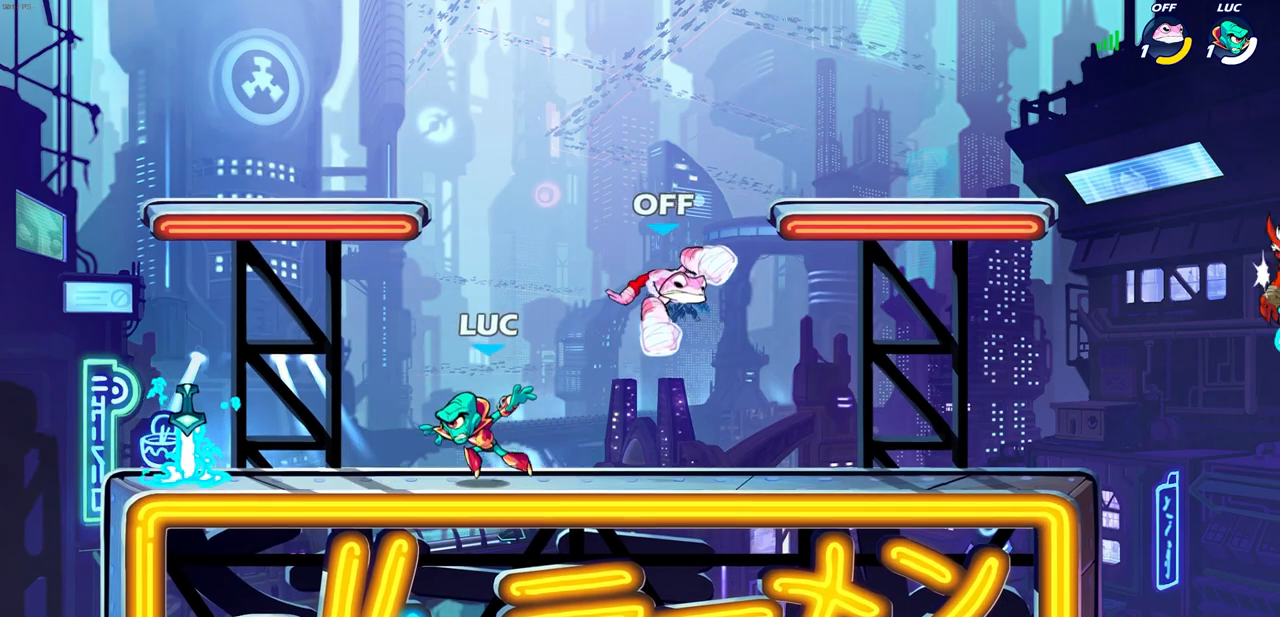
{"dt_ms": 1000, "buttons": [], "left_stick": "center", "right_stick": "center"}
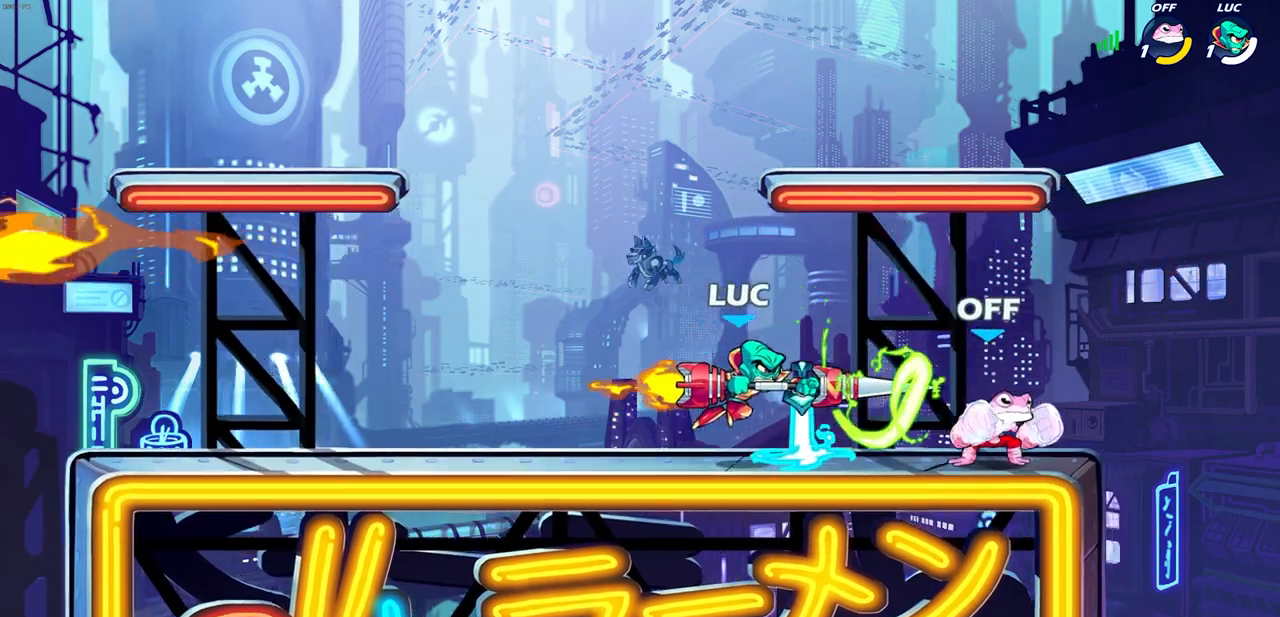
{"dt_ms": 500, "buttons": [], "left_stick": "center", "right_stick": "center", "events": []}
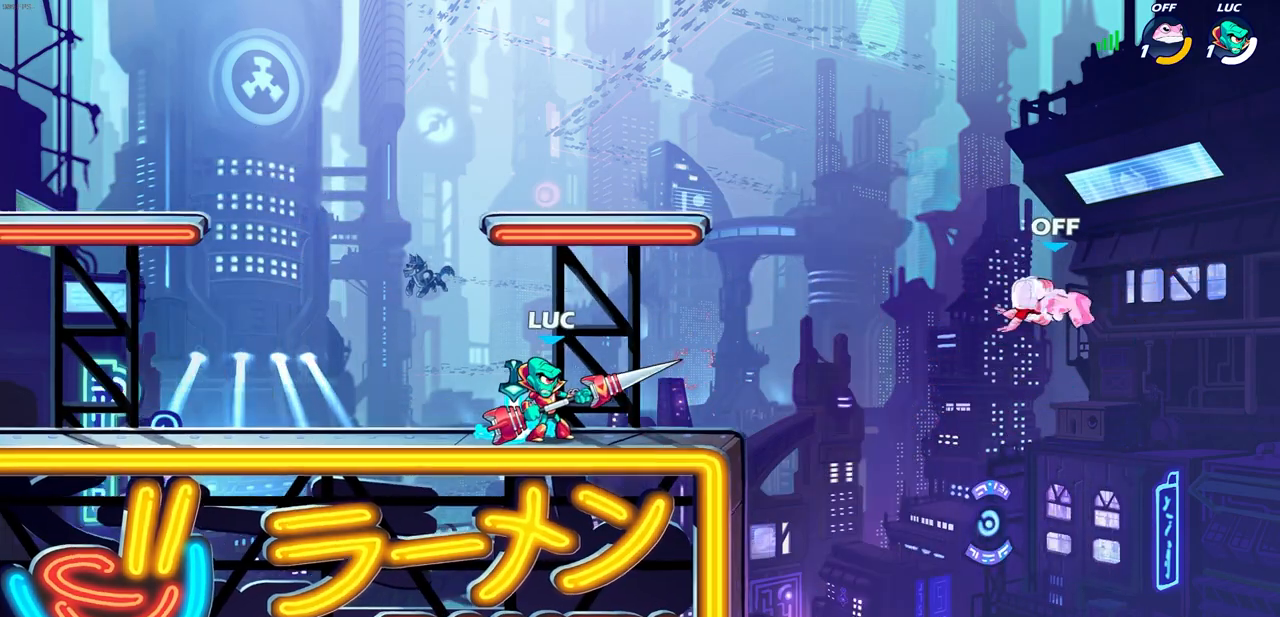
{"dt_ms": 500, "buttons": [], "left_stick": "right", "right_stick": "center", "events": [[117, "left_stick", "up-right"], [233, "left_stick", "right"]]}
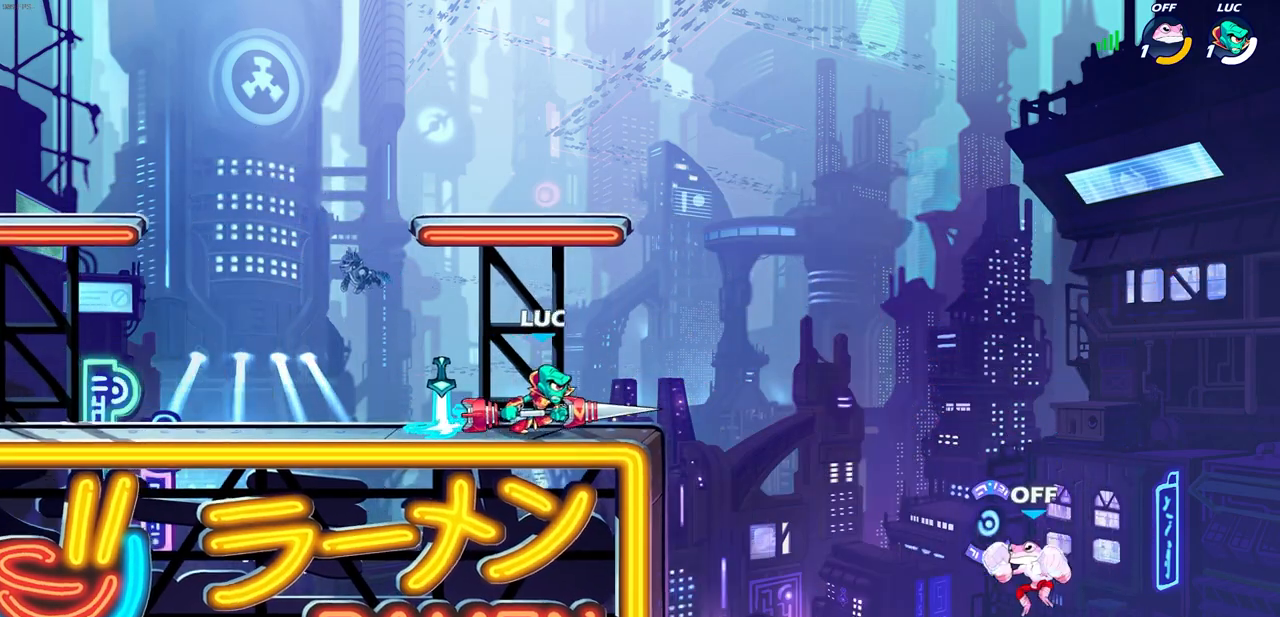
{"dt_ms": 500, "buttons": ["CROSS"], "left_stick": "up-left", "right_stick": "center", "events": [[150, "R1", "down"], [150, "R2", "down"], [233, "left_stick", "down"], [300, "R1", "up"], [300, "R2", "up"], [317, "left_stick", "left"], [367, "left_stick", "up-left"], [483, "CROSS", "down"]]}
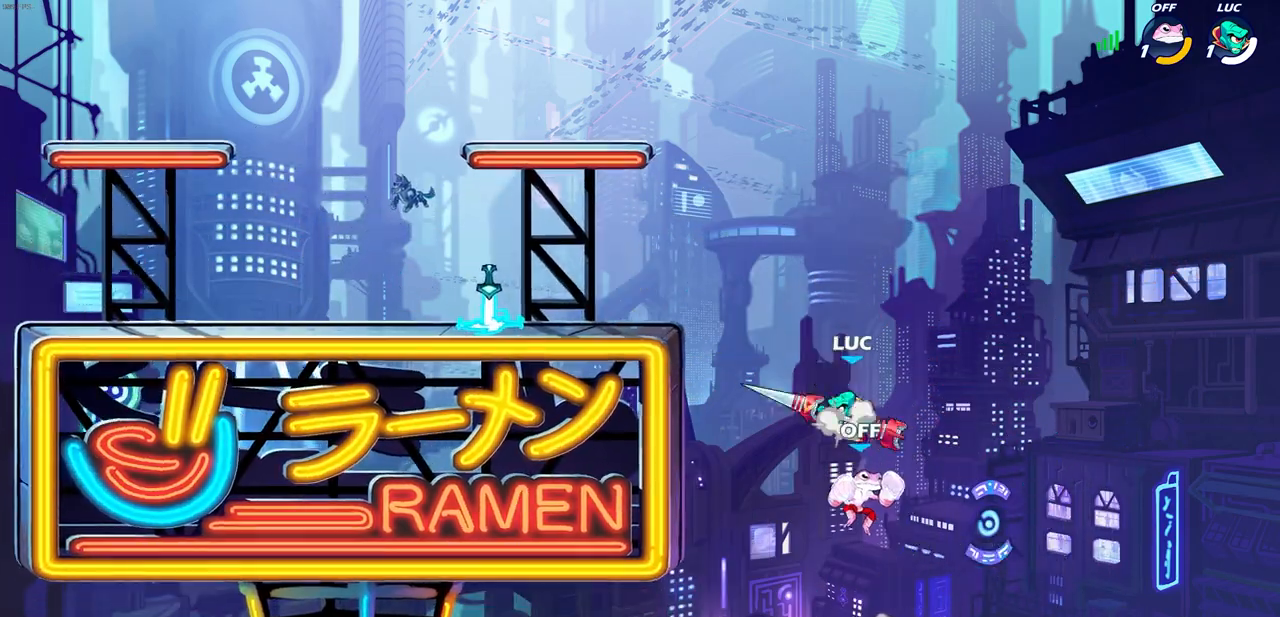
{"dt_ms": 500, "buttons": ["CROSS"], "left_stick": "up-left", "right_stick": "center", "events": [[200, "CROSS", "up"], [300, "CROSS", "down"]]}
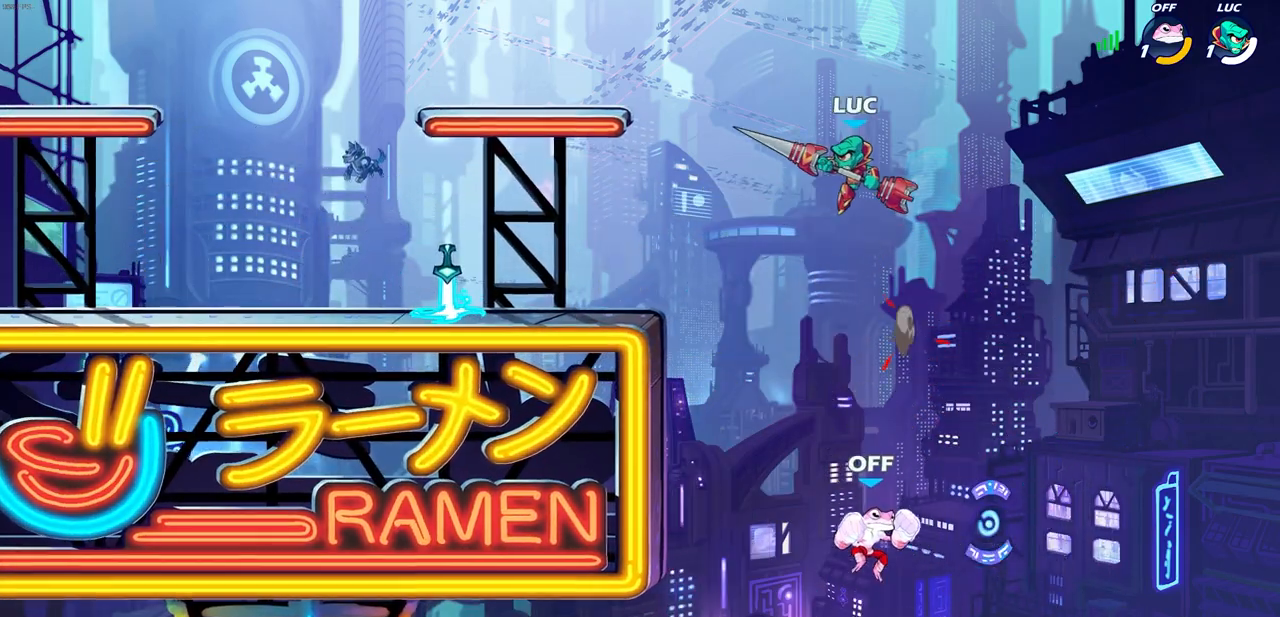
{"dt_ms": 500, "buttons": [], "left_stick": "center", "right_stick": "center", "events": [[100, "CROSS", "up"], [217, "left_stick", "up-right"], [267, "left_stick", "down-right"], [283, "R1", "down"], [350, "R1", "up"], [350, "left_stick", "center"]]}
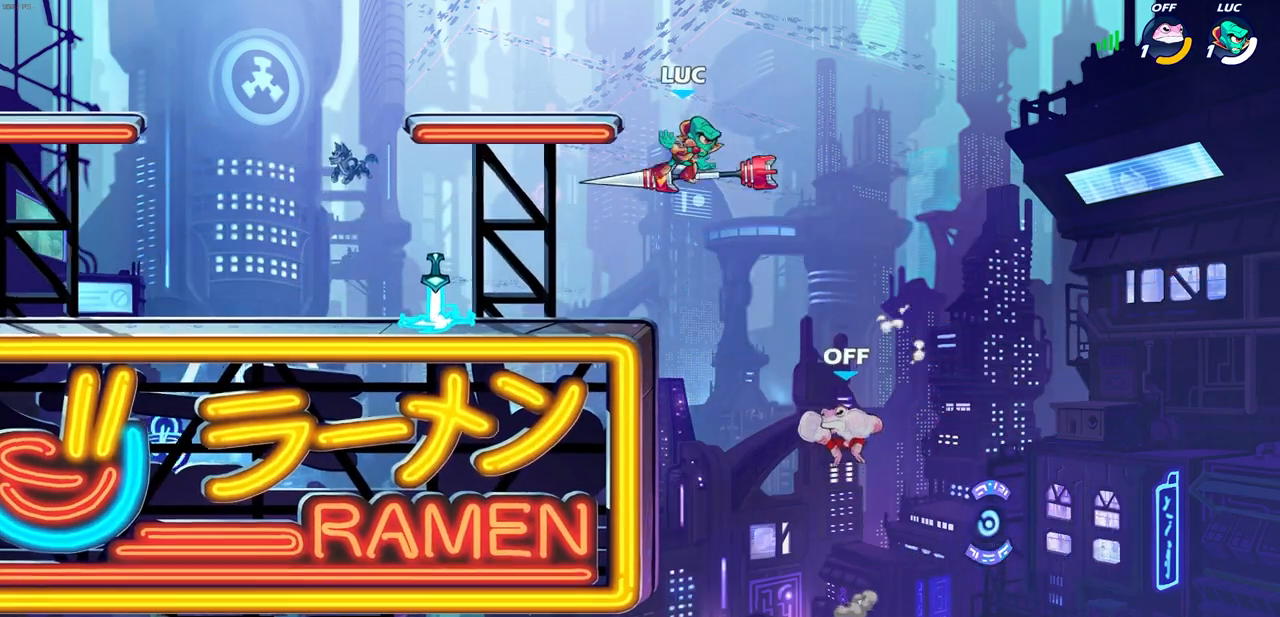
{"dt_ms": 500, "buttons": [], "left_stick": "left", "right_stick": "center", "events": [[100, "left_stick", "left"]]}
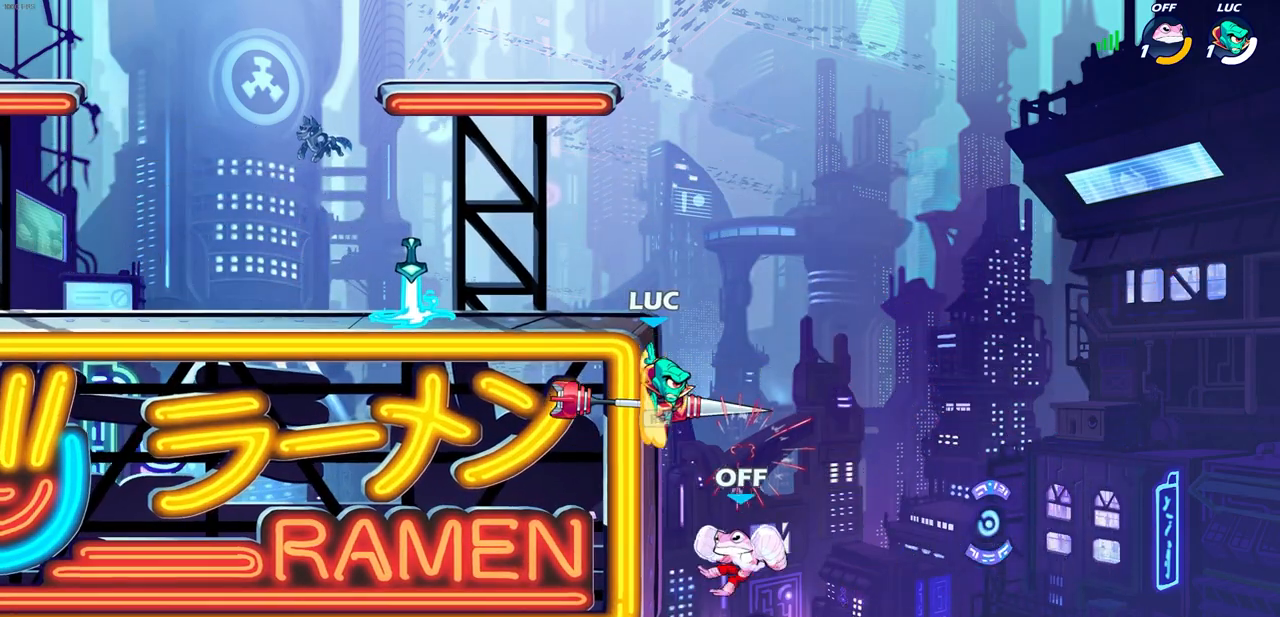
{"dt_ms": 500, "buttons": [], "left_stick": "down-right", "right_stick": "center", "events": [[33, "left_stick", "up"], [100, "CROSS", "down"], [117, "left_stick", "left"], [183, "R1", "down"], [217, "CROSS", "up"], [267, "R1", "up"], [350, "left_stick", "center"], [433, "left_stick", "down-right"]]}
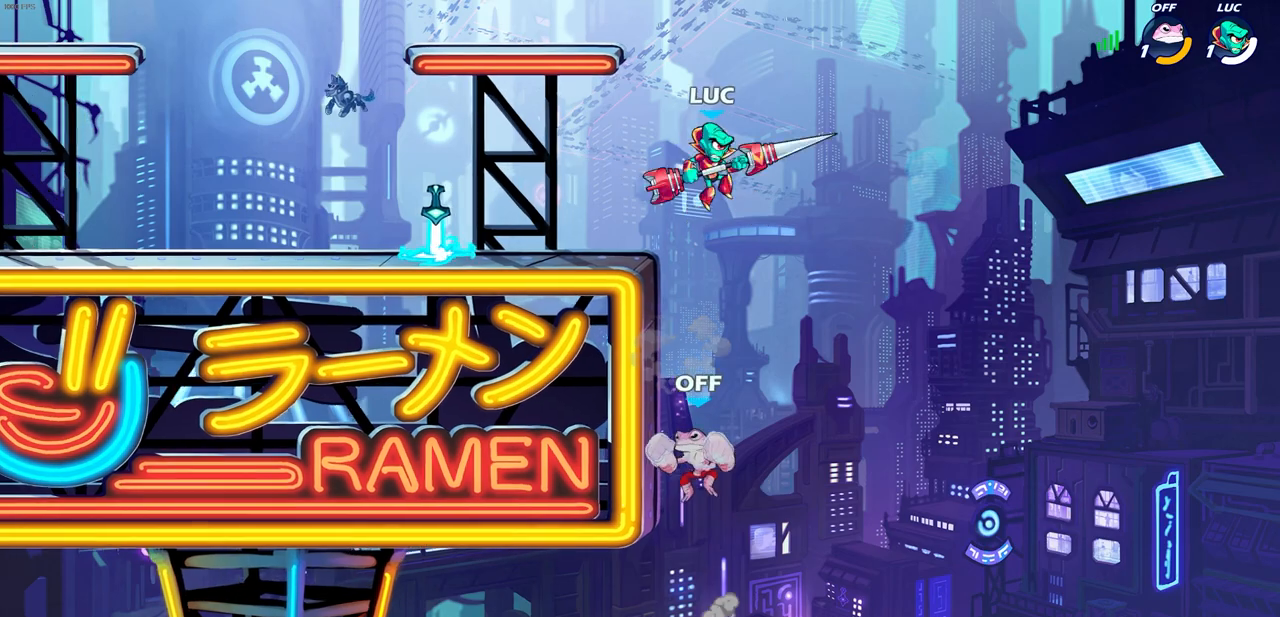
{"dt_ms": 500, "buttons": ["CIRCLE"], "left_stick": "down-left", "right_stick": "center", "events": [[67, "CIRCLE", "down"], [83, "left_stick", "down-left"]]}
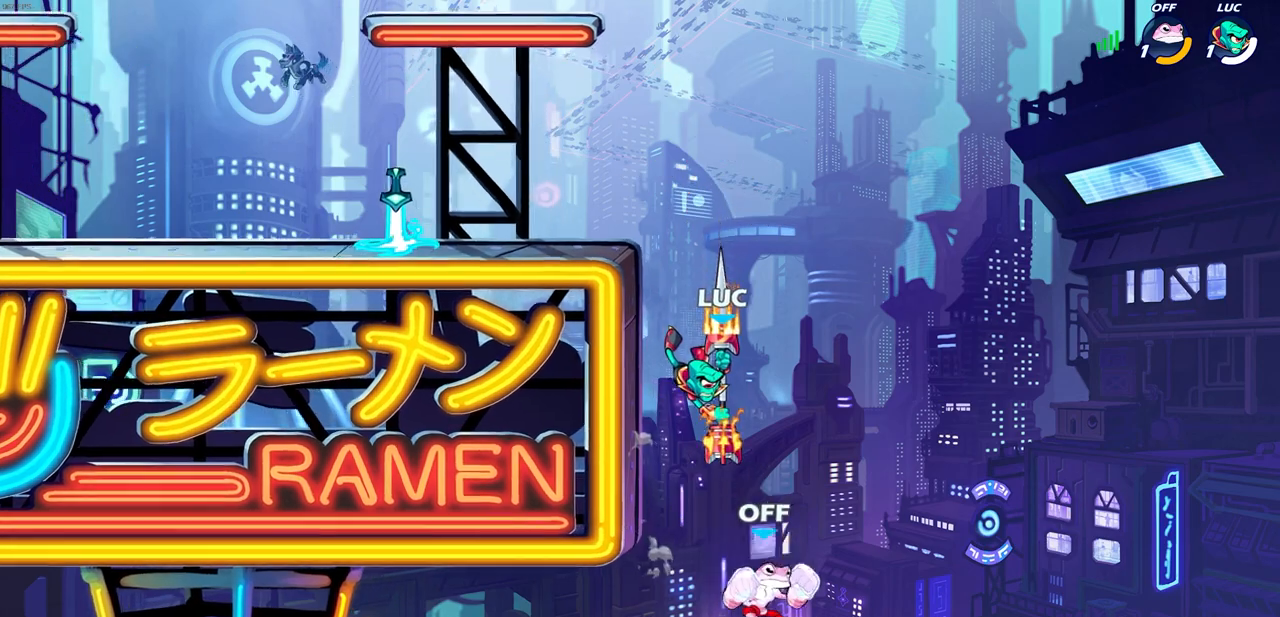
{"dt_ms": 500, "buttons": ["CROSS"], "left_stick": "up-left", "right_stick": "center", "events": [[150, "CIRCLE", "up"], [150, "left_stick", "center"], [317, "left_stick", "left"], [417, "CROSS", "down"], [467, "left_stick", "up-left"]]}
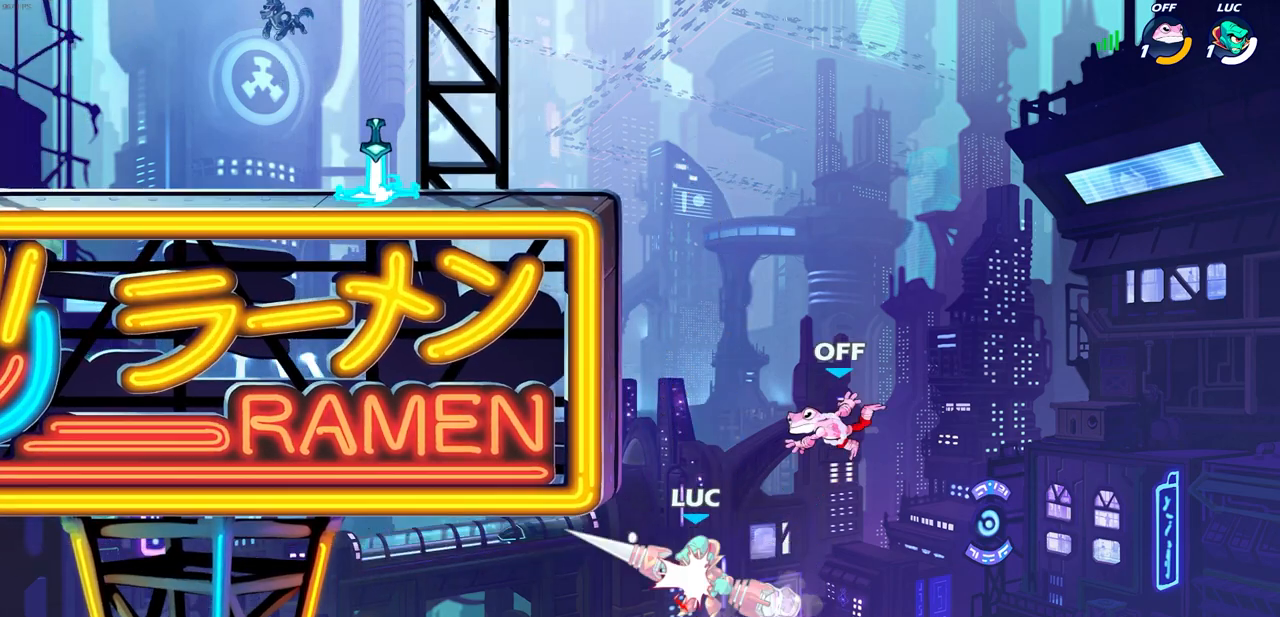
{"dt_ms": 500, "buttons": ["CROSS"], "left_stick": "right", "right_stick": "center", "events": [[67, "CROSS", "up"], [100, "left_stick", "up"], [150, "CROSS", "down"], [217, "CROSS", "up"], [267, "left_stick", "center"], [333, "CROSS", "down"], [333, "left_stick", "up-right"], [383, "left_stick", "right"]]}
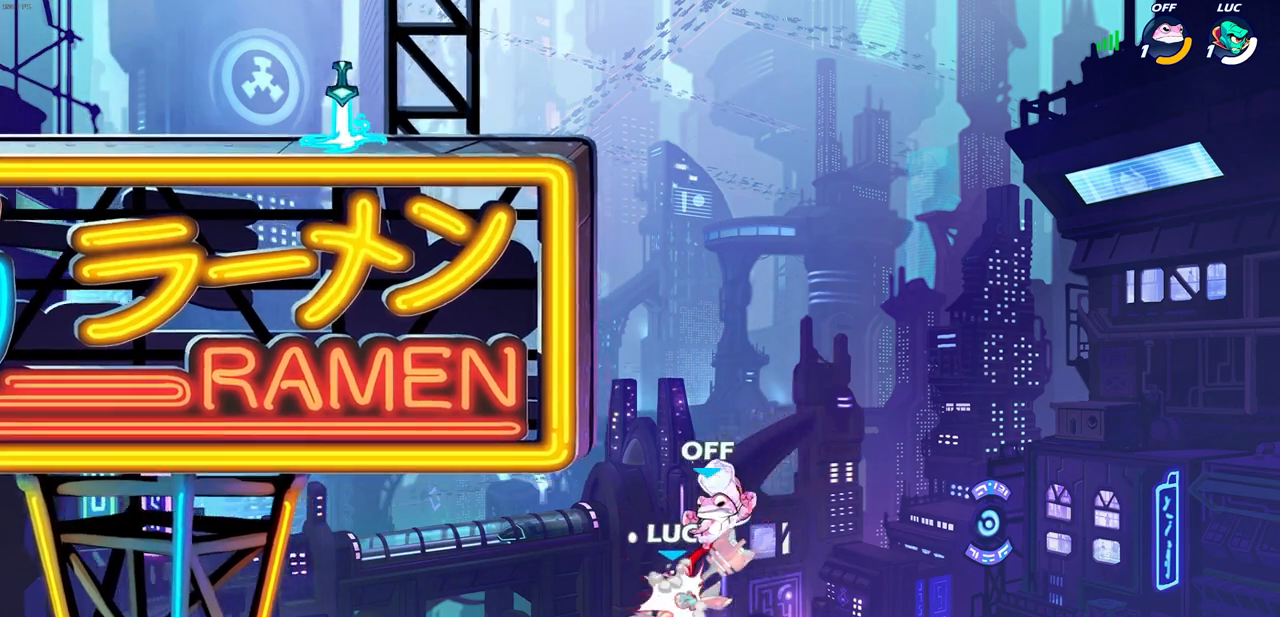
{"dt_ms": 500, "buttons": ["R2"], "left_stick": "up", "right_stick": "center", "events": [[150, "CROSS", "up"], [167, "left_stick", "up-right"], [283, "left_stick", "up"], [483, "R2", "down"]]}
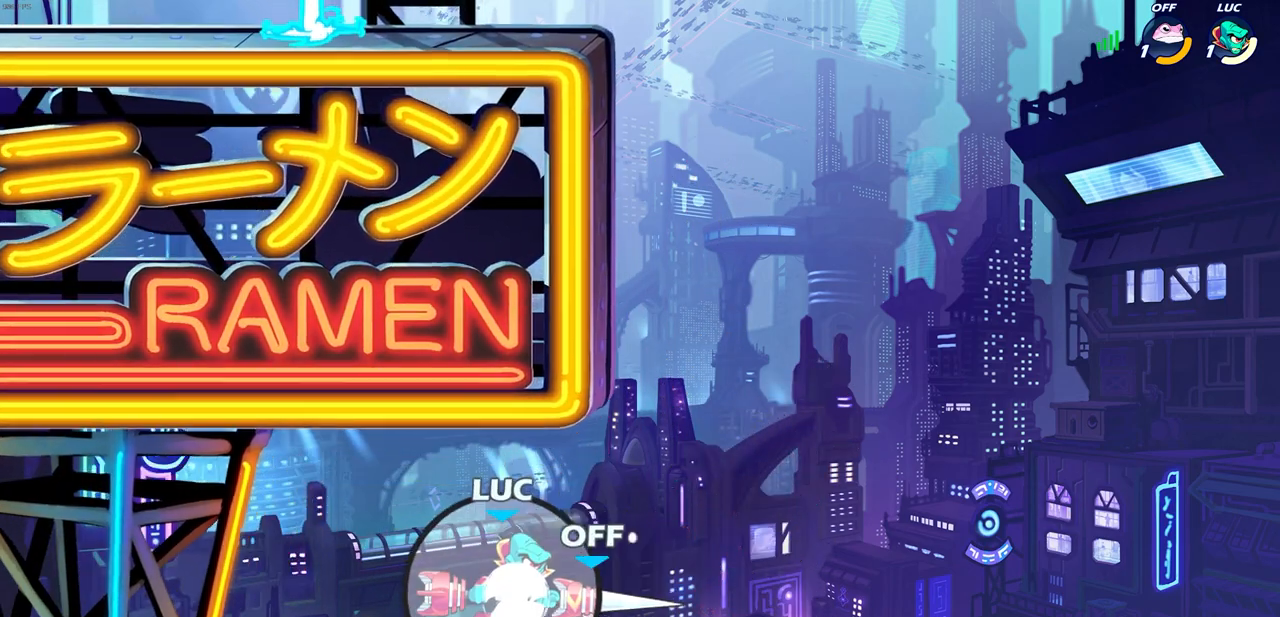
{"dt_ms": 500, "buttons": ["CIRCLE"], "left_stick": "center", "right_stick": "center", "events": [[200, "R1", "down"], [317, "R1", "up"], [317, "R2", "up"], [400, "CIRCLE", "down"], [467, "left_stick", "center"]]}
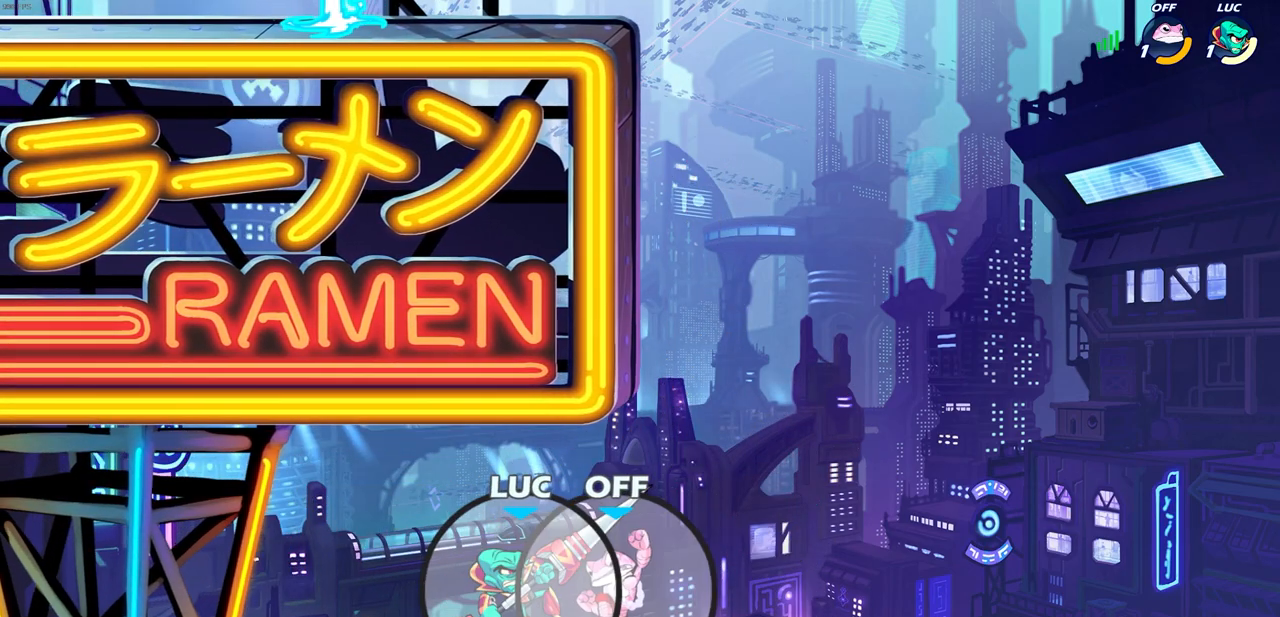
{"dt_ms": 500, "buttons": ["CIRCLE"], "left_stick": "center", "right_stick": "center", "events": []}
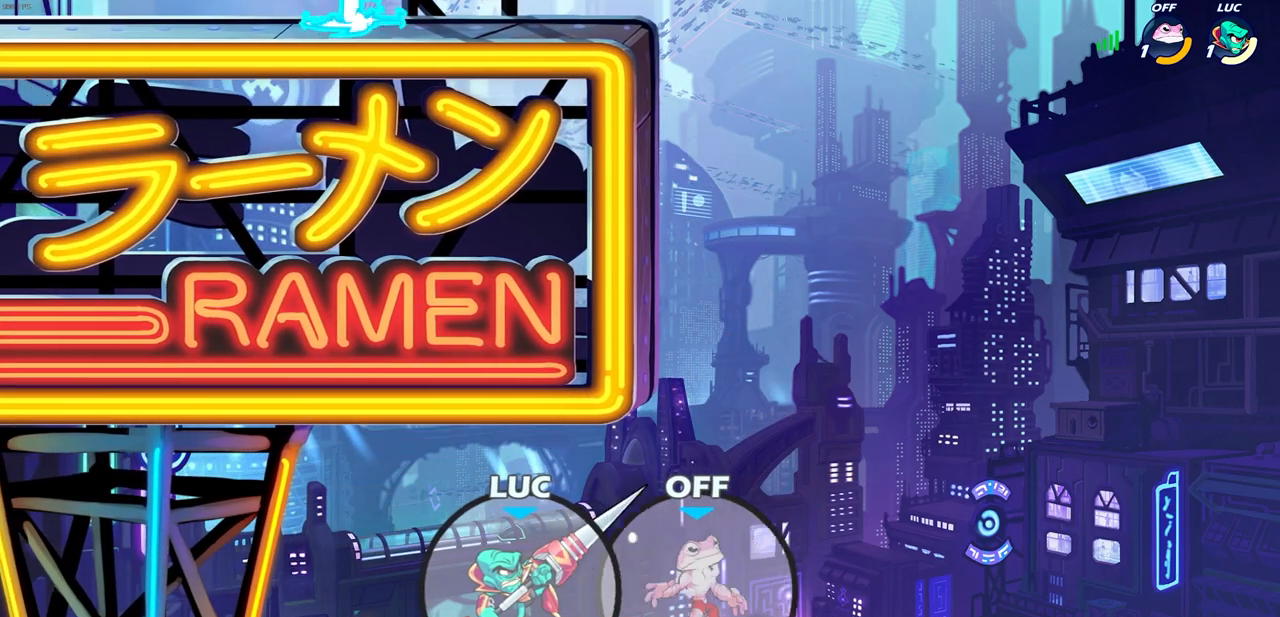
{"dt_ms": 500, "buttons": ["CIRCLE"], "left_stick": "center", "right_stick": "center", "events": []}
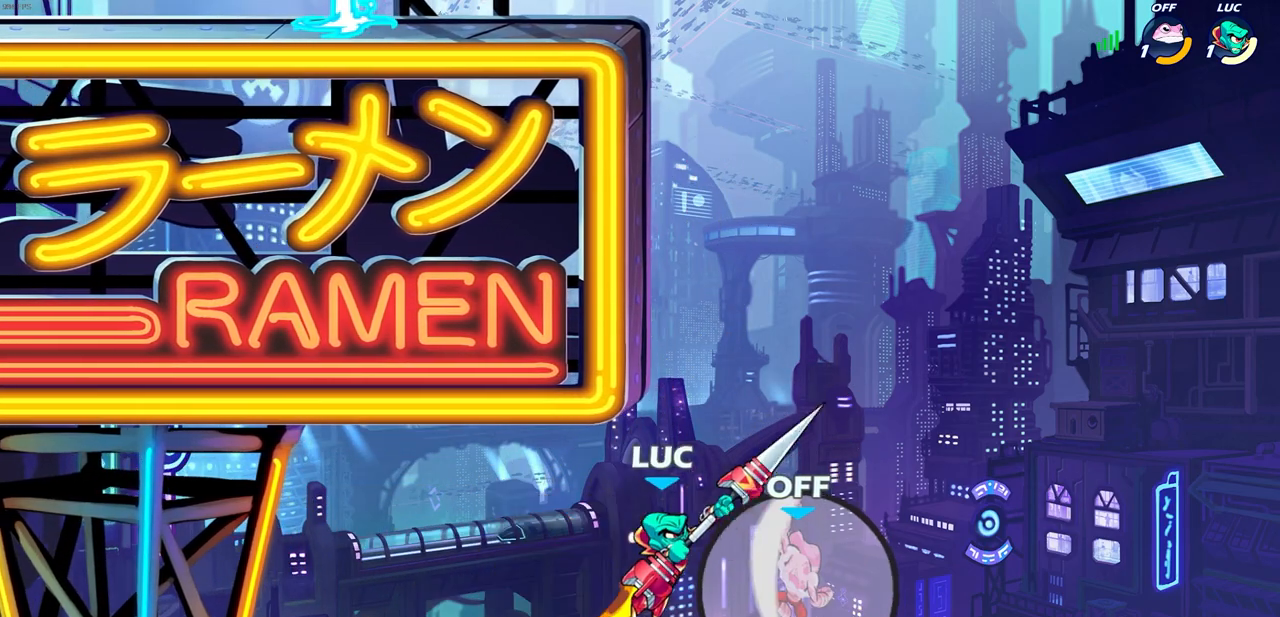
{"dt_ms": 500, "buttons": [], "left_stick": "left", "right_stick": "center", "events": [[233, "CIRCLE", "up"], [383, "left_stick", "left"]]}
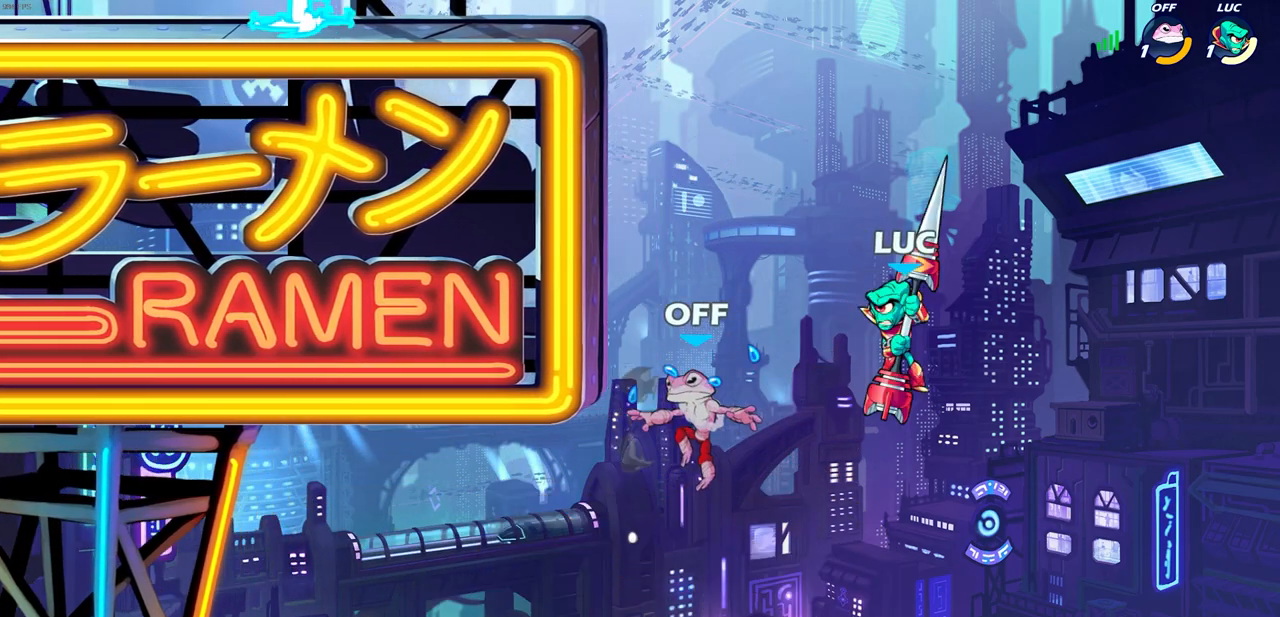
{"dt_ms": 500, "buttons": [], "left_stick": "left", "right_stick": "center", "events": [[133, "CROSS", "down"], [183, "SQUARE", "down"], [217, "right_stick", "down-left"], [233, "CROSS", "up"], [267, "SQUARE", "up"], [267, "right_stick", "center"]]}
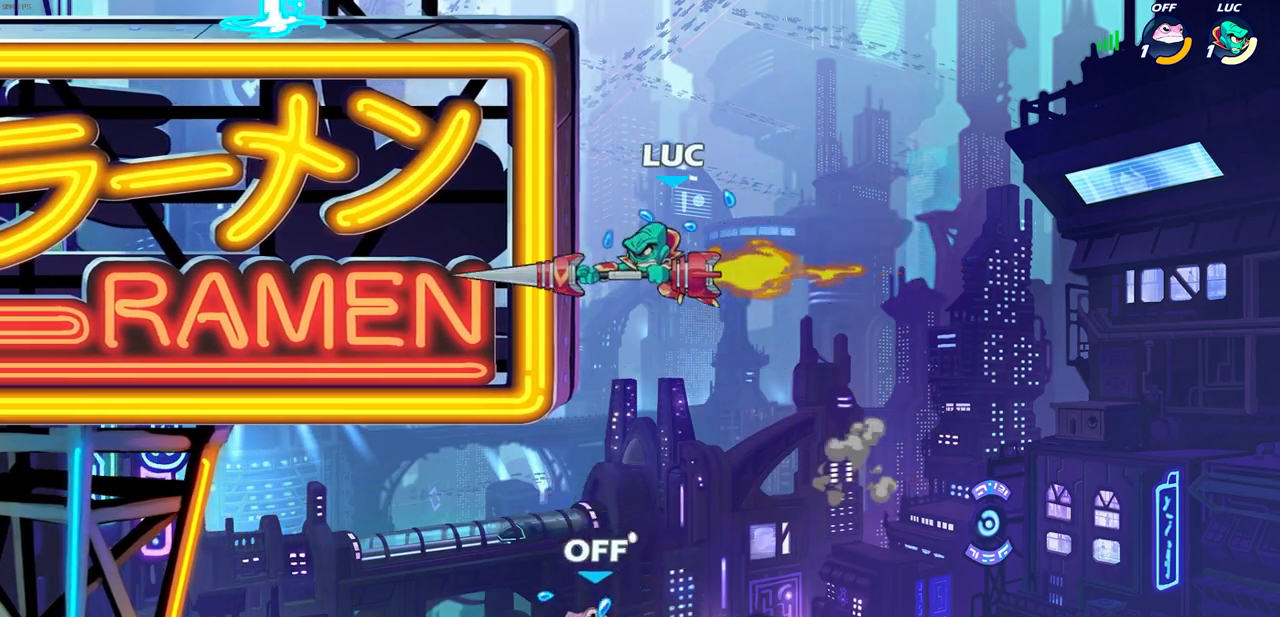
{"dt_ms": 500, "buttons": [], "left_stick": "up-left", "right_stick": "center", "events": [[117, "left_stick", "up-left"]]}
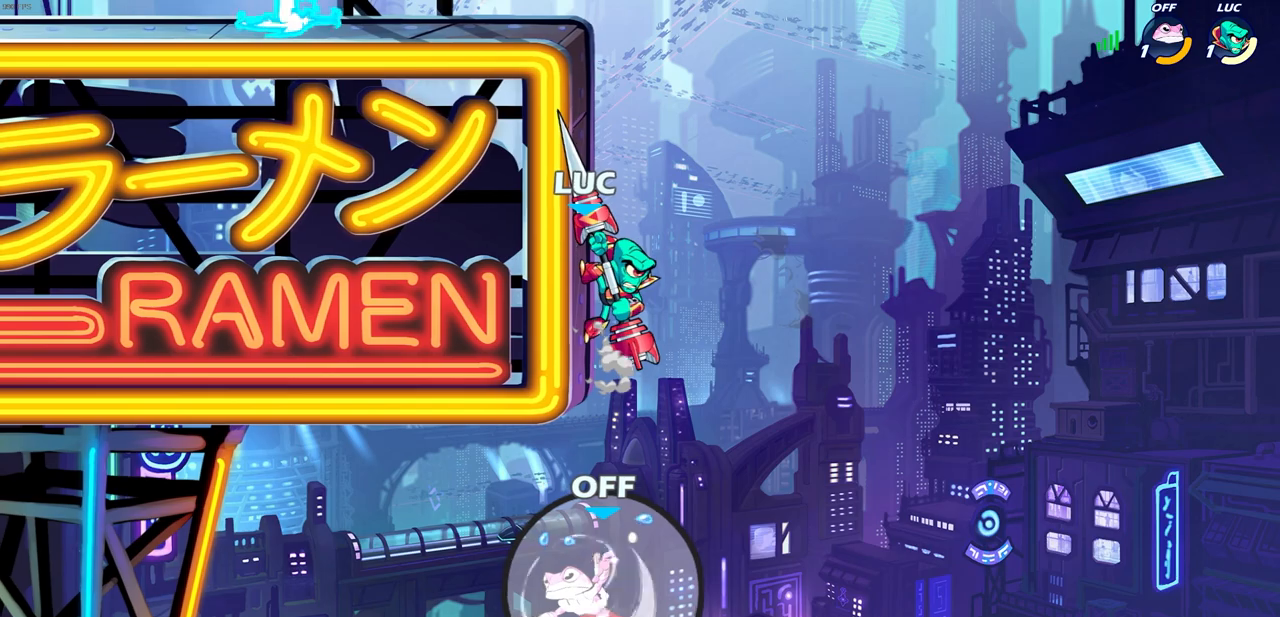
{"dt_ms": 500, "buttons": [], "left_stick": "up-left", "right_stick": "center", "events": []}
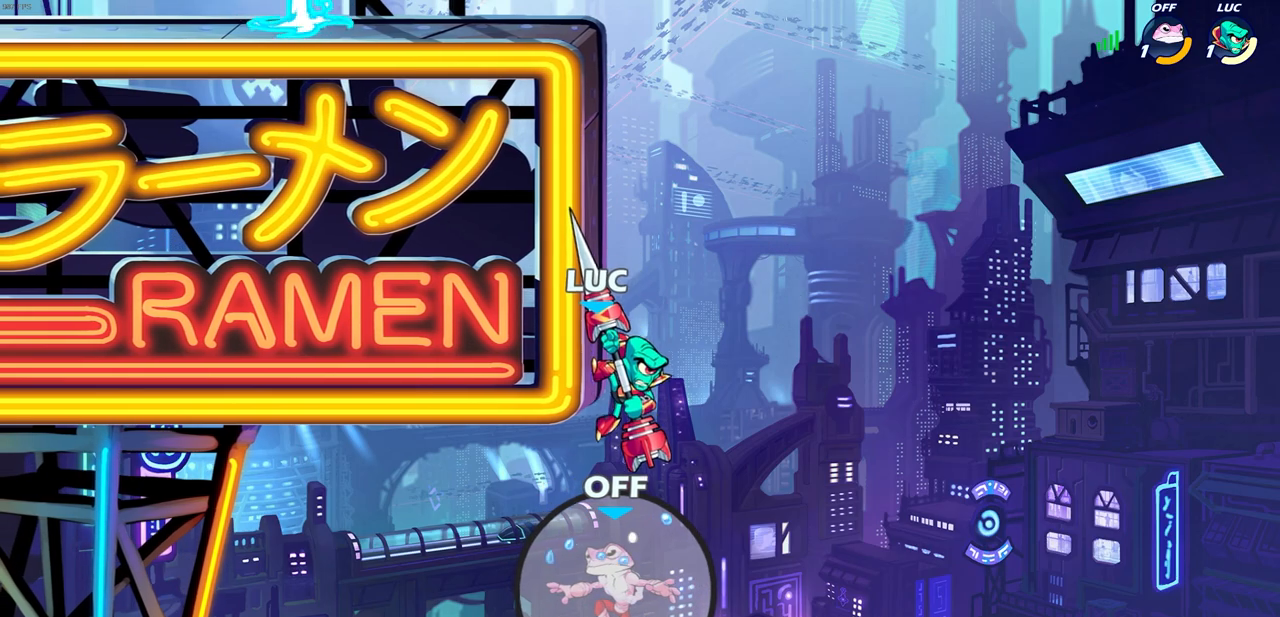
{"dt_ms": 500, "buttons": [], "left_stick": "center", "right_stick": "center", "events": [[67, "left_stick", "up-right"], [100, "CROSS", "down"], [200, "CROSS", "up"], [350, "left_stick", "center"]]}